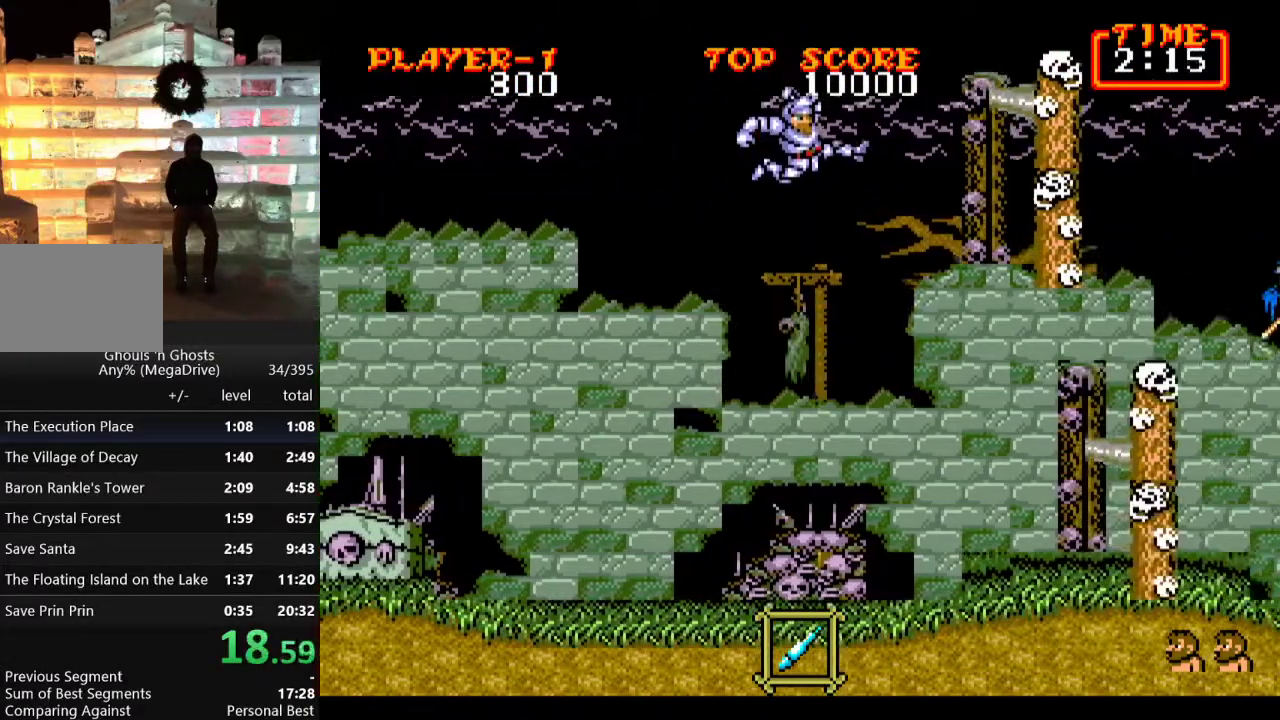
Gameplay with a controller; each line is a JSON object with the inputs held at the frame after it. "events" lists button and stick changes between this image and that frame as [ms after this image, input, new state], when the widget could be followed in between. Not read: L3 R3.
{"buttons": ["DPAD_RIGHT"], "events": [[17, "C", "up"]]}
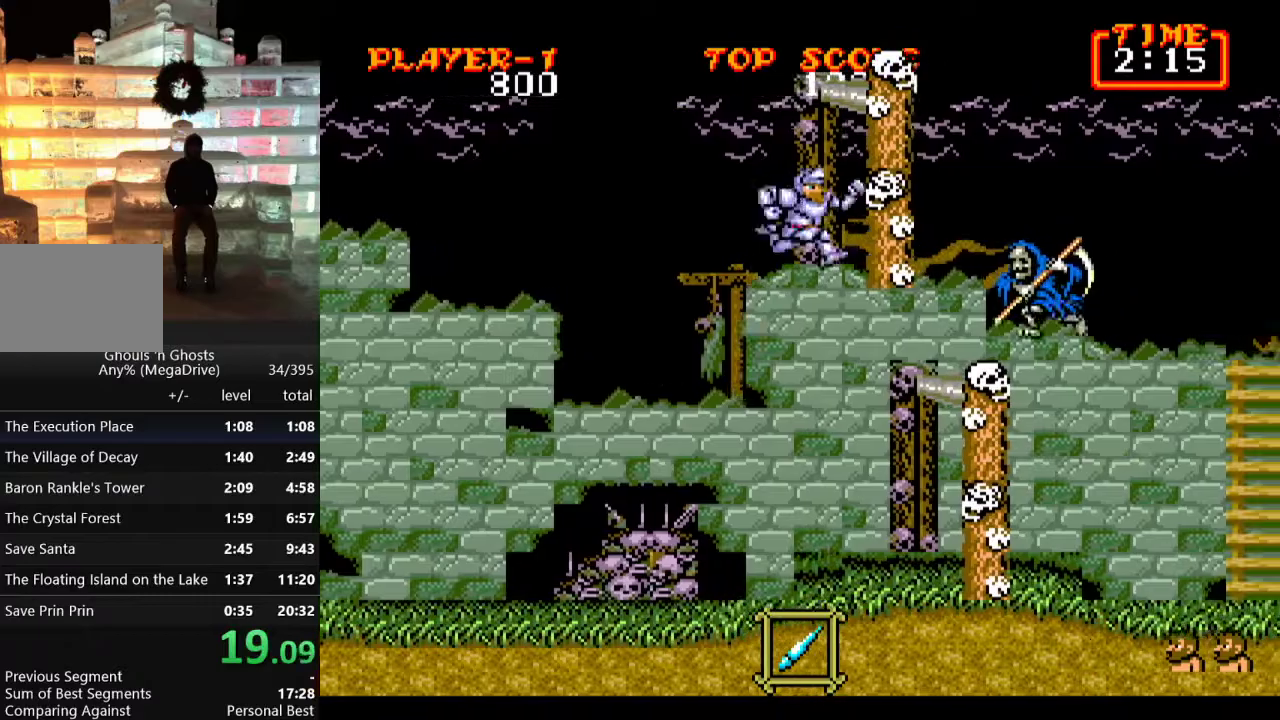
{"buttons": ["B", "DPAD_DOWN"], "events": [[183, "C", "down"], [300, "DPAD_DOWN", "down"], [317, "C", "up"], [333, "DPAD_RIGHT", "up"], [467, "B", "down"]]}
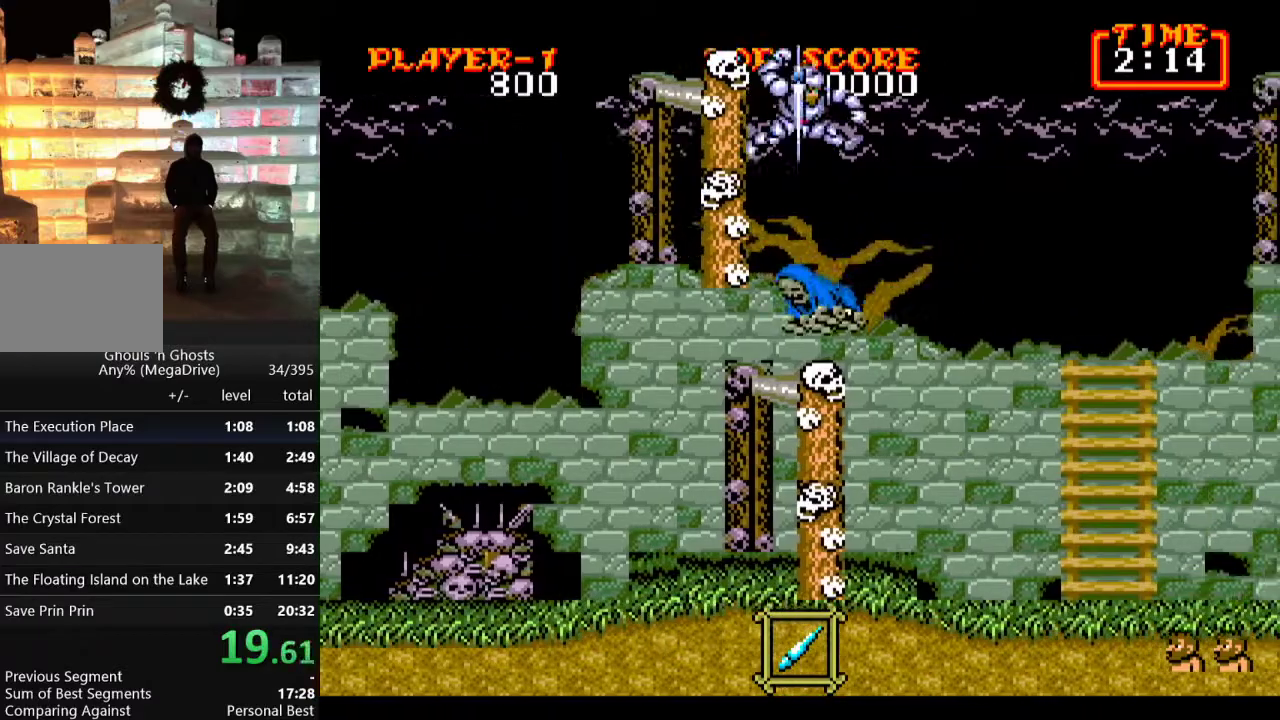
{"buttons": ["C", "DPAD_RIGHT"], "events": [[67, "B", "up"], [133, "B", "down"], [150, "DPAD_DOWN", "up"], [233, "B", "up"], [350, "DPAD_RIGHT", "down"], [467, "C", "down"]]}
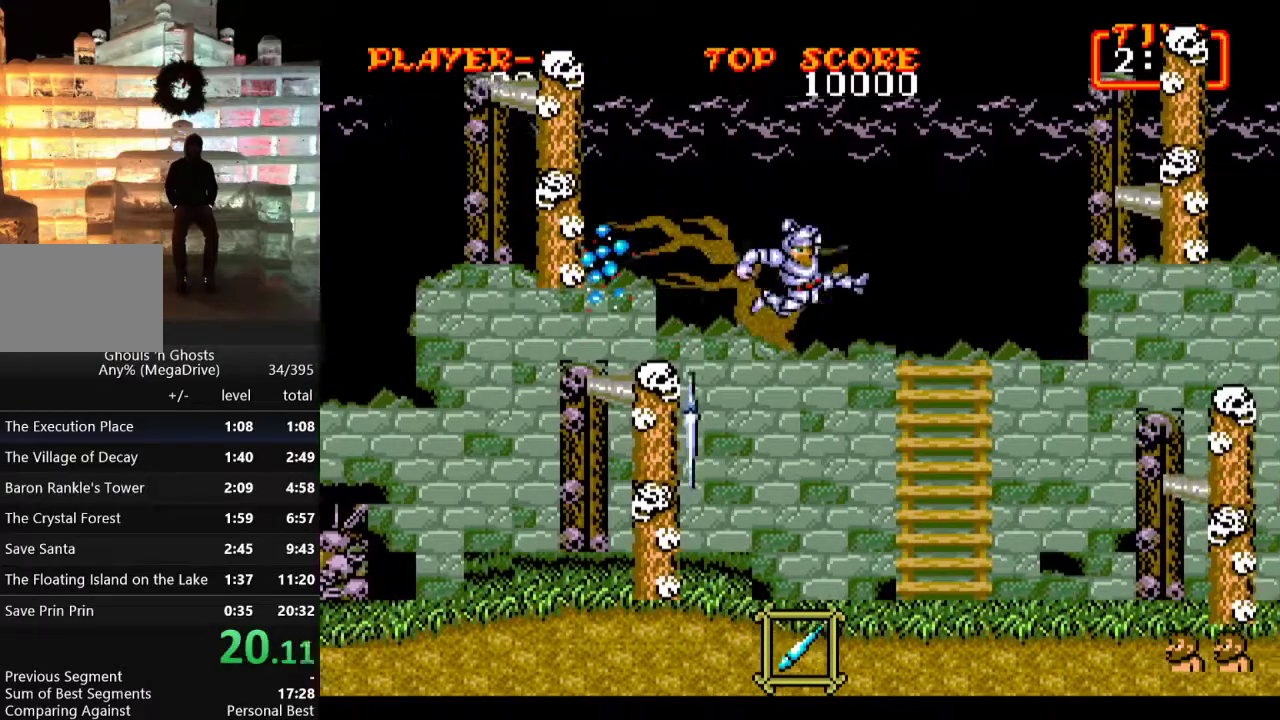
{"buttons": ["DPAD_RIGHT"], "events": [[83, "C", "up"], [117, "DPAD_RIGHT", "up"], [267, "DPAD_RIGHT", "down"]]}
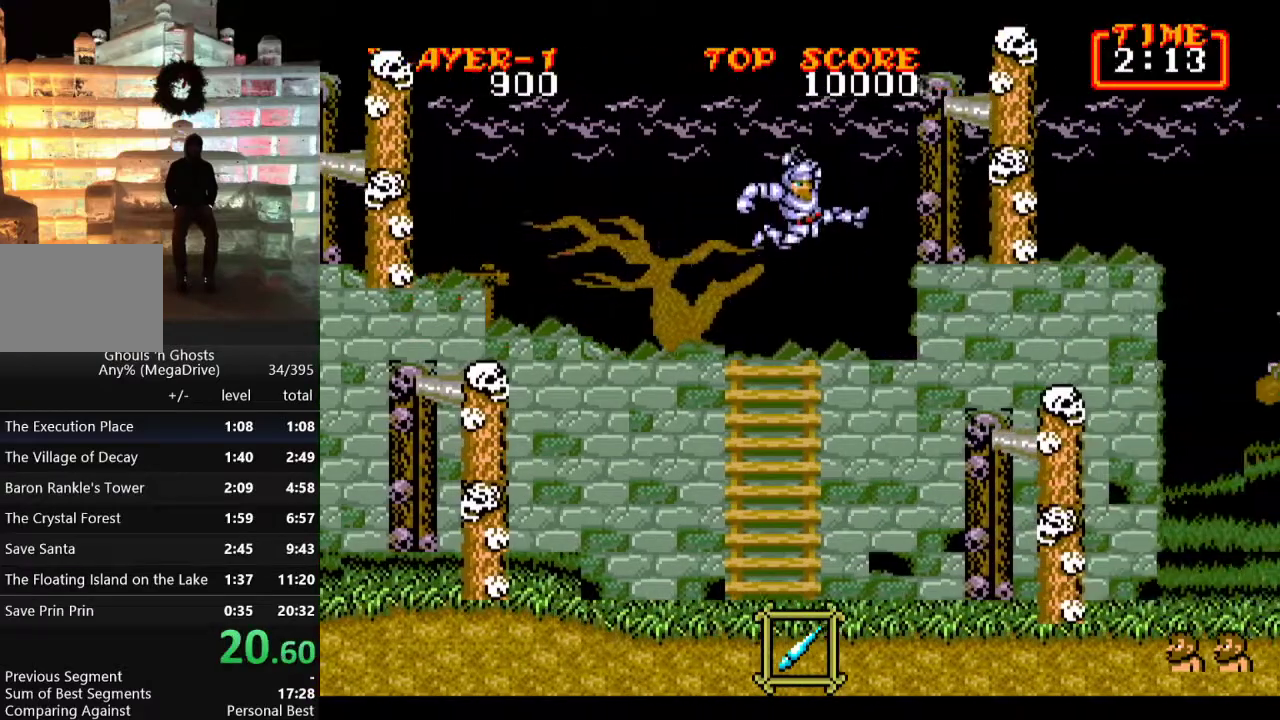
{"buttons": ["DPAD_RIGHT"], "events": [[183, "C", "down"], [333, "C", "up"]]}
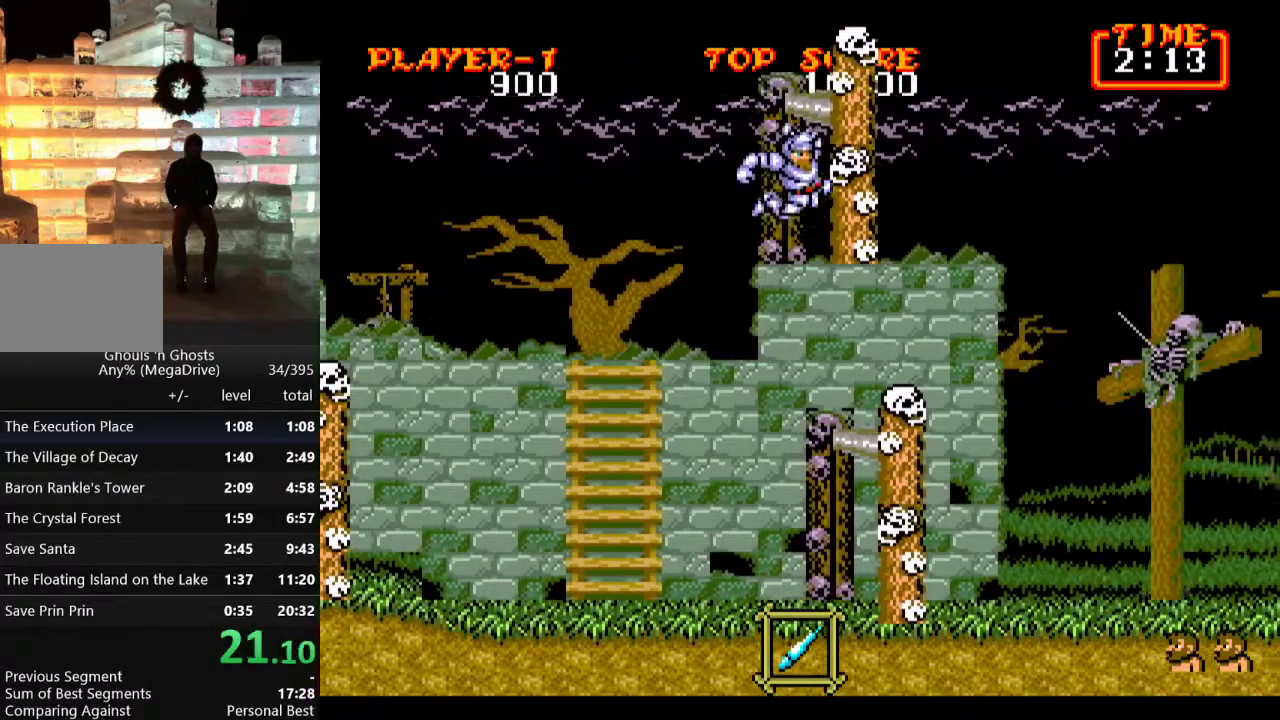
{"buttons": ["DPAD_RIGHT"], "events": []}
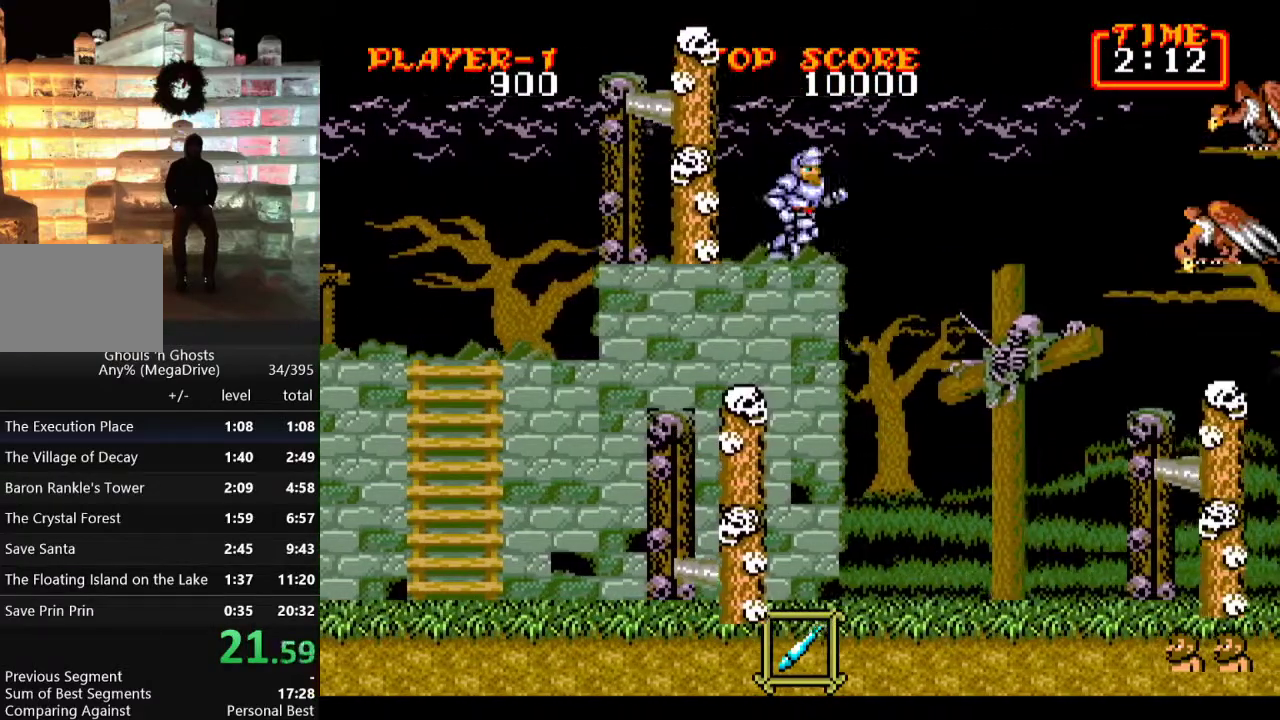
{"buttons": ["DPAD_RIGHT"], "events": [[100, "C", "down"], [267, "C", "up"]]}
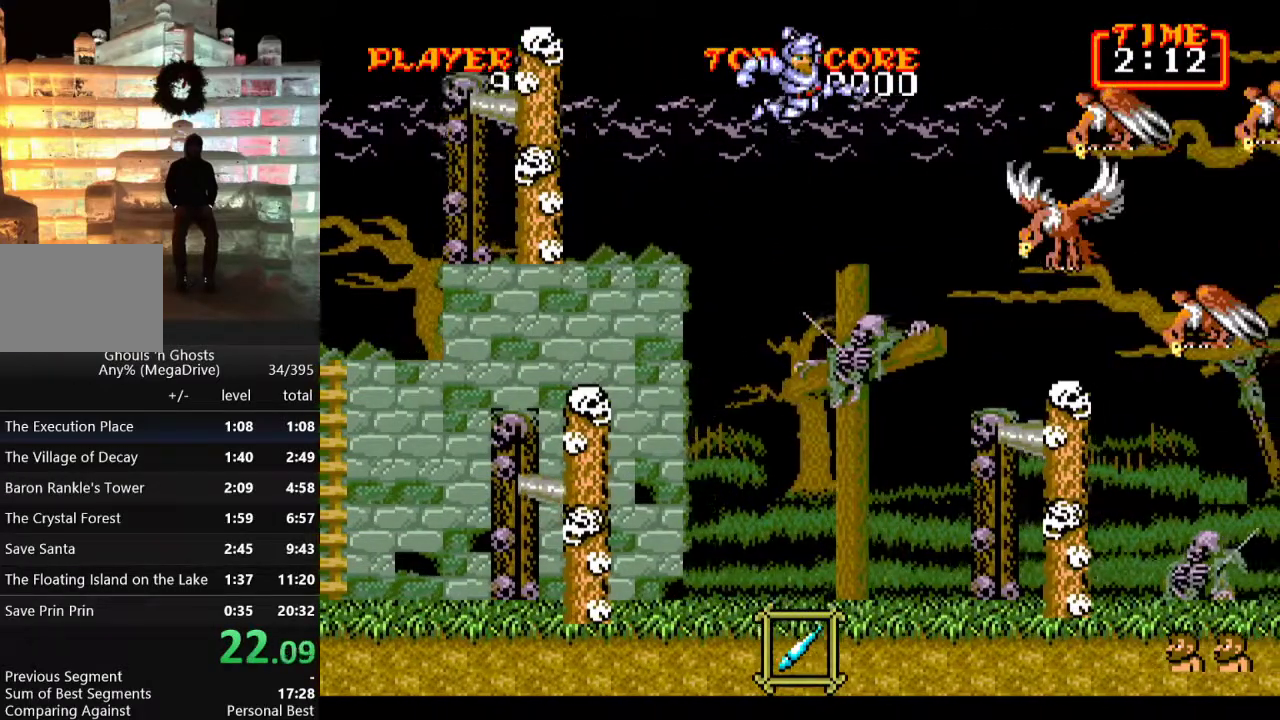
{"buttons": ["B"], "events": [[150, "B", "down"], [250, "B", "up"], [317, "B", "down"], [367, "B", "up"], [433, "B", "down"], [483, "DPAD_RIGHT", "up"]]}
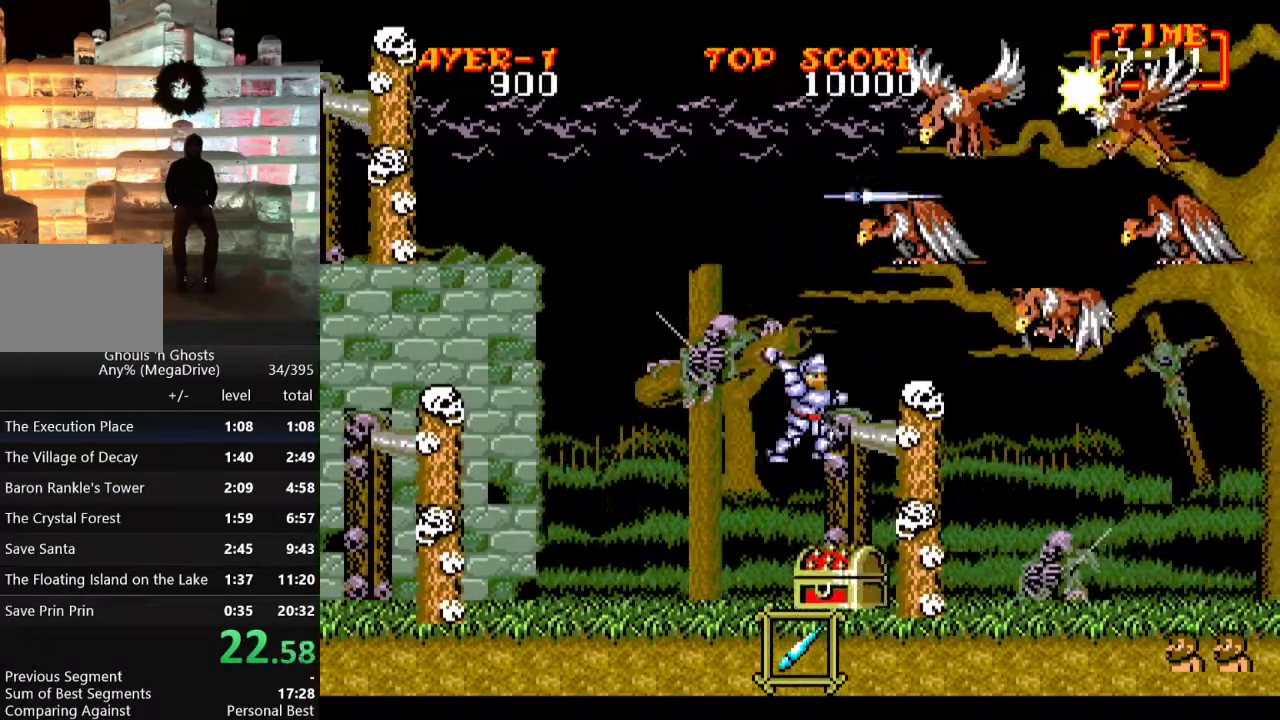
{"buttons": [], "events": [[33, "B", "up"]]}
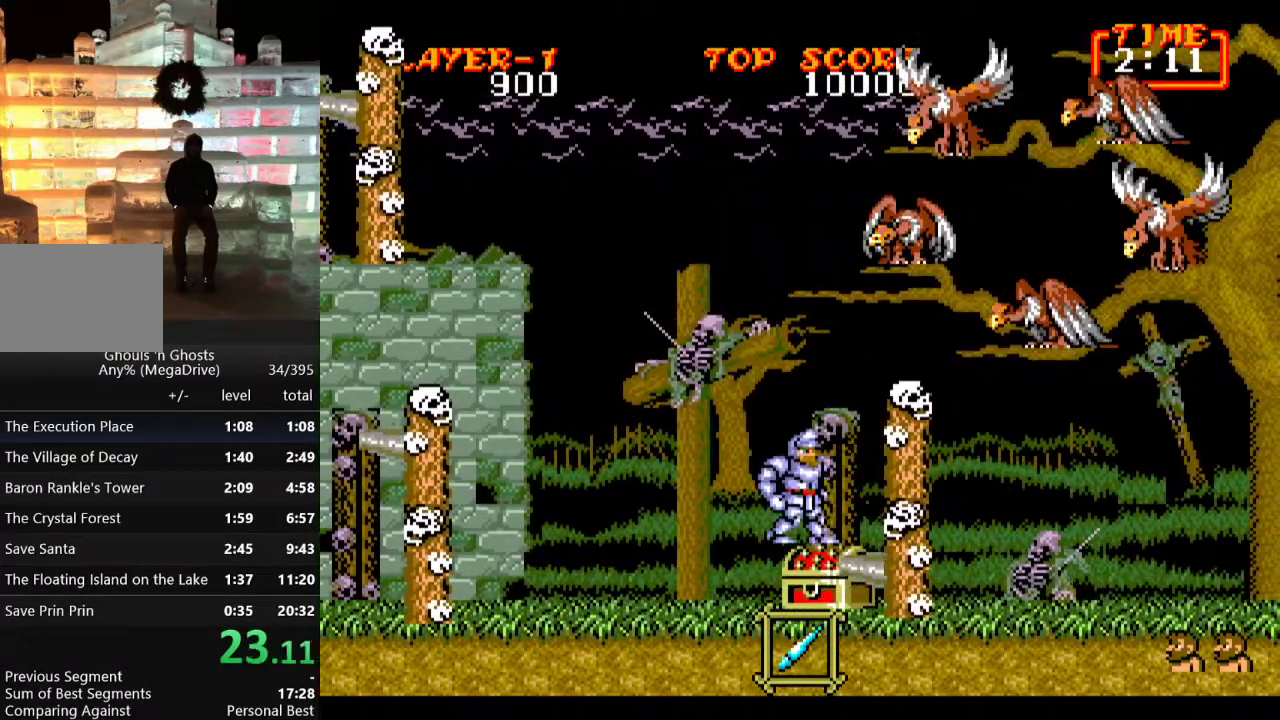
{"buttons": ["DPAD_UP"], "events": [[33, "DPAD_RIGHT", "down"], [50, "C", "down"], [200, "C", "up"], [200, "DPAD_UP", "down"], [233, "DPAD_RIGHT", "up"], [250, "B", "down"], [333, "B", "up"], [417, "B", "down"], [467, "B", "up"]]}
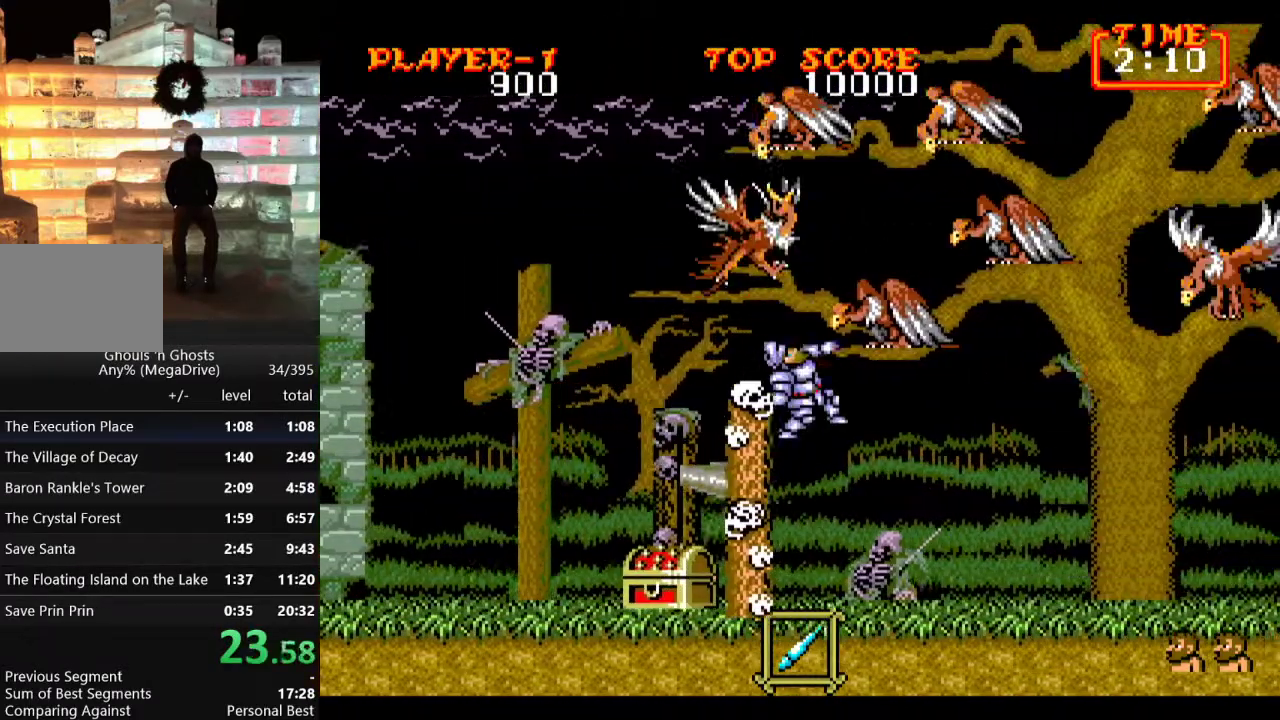
{"buttons": ["DPAD_RIGHT"], "events": [[33, "B", "down"], [117, "B", "up"], [150, "B", "down"], [233, "B", "up"], [367, "C", "down"], [367, "DPAD_RIGHT", "down"], [500, "C", "up"], [500, "DPAD_UP", "up"]]}
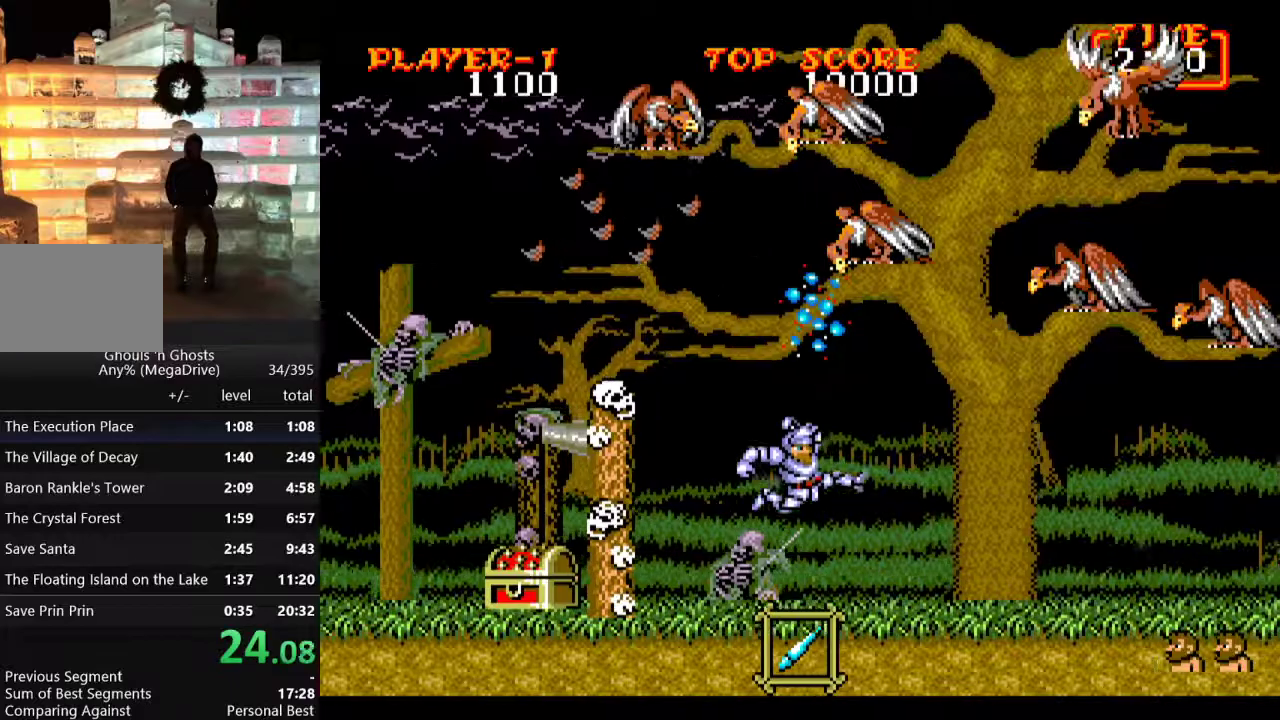
{"buttons": ["DPAD_RIGHT"], "events": []}
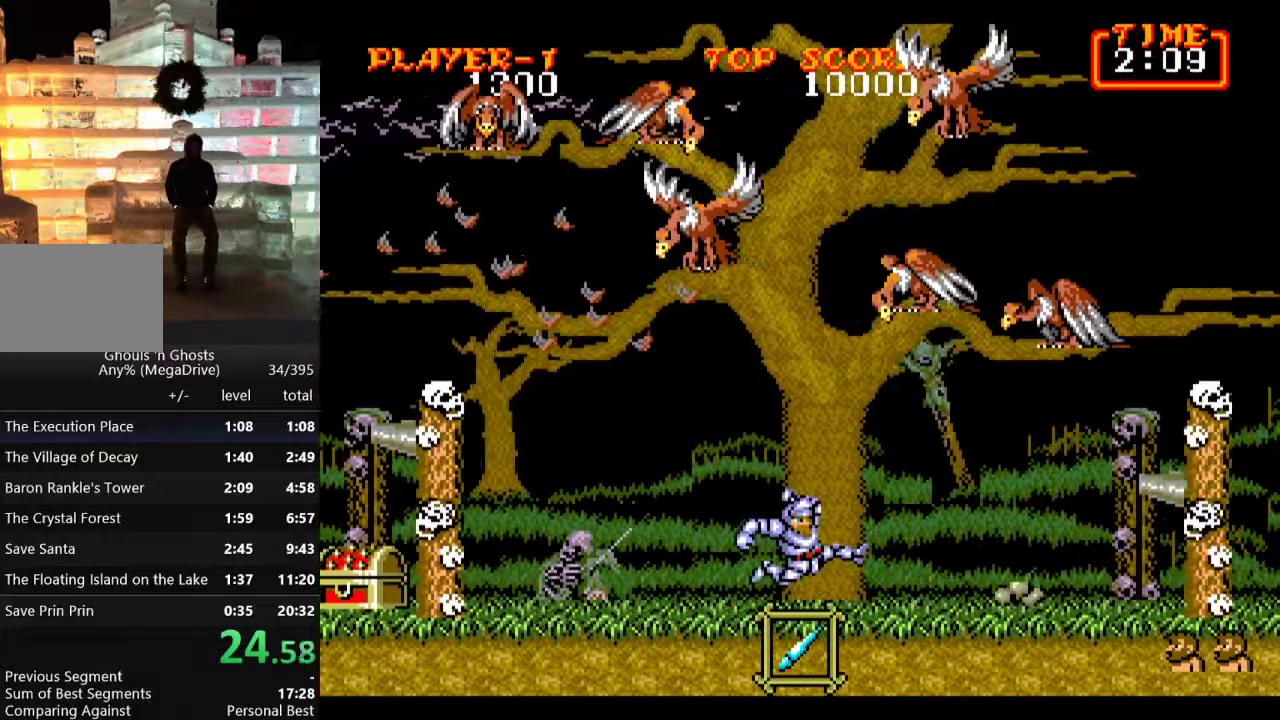
{"buttons": ["DPAD_RIGHT"], "events": [[83, "C", "down"], [200, "C", "up"]]}
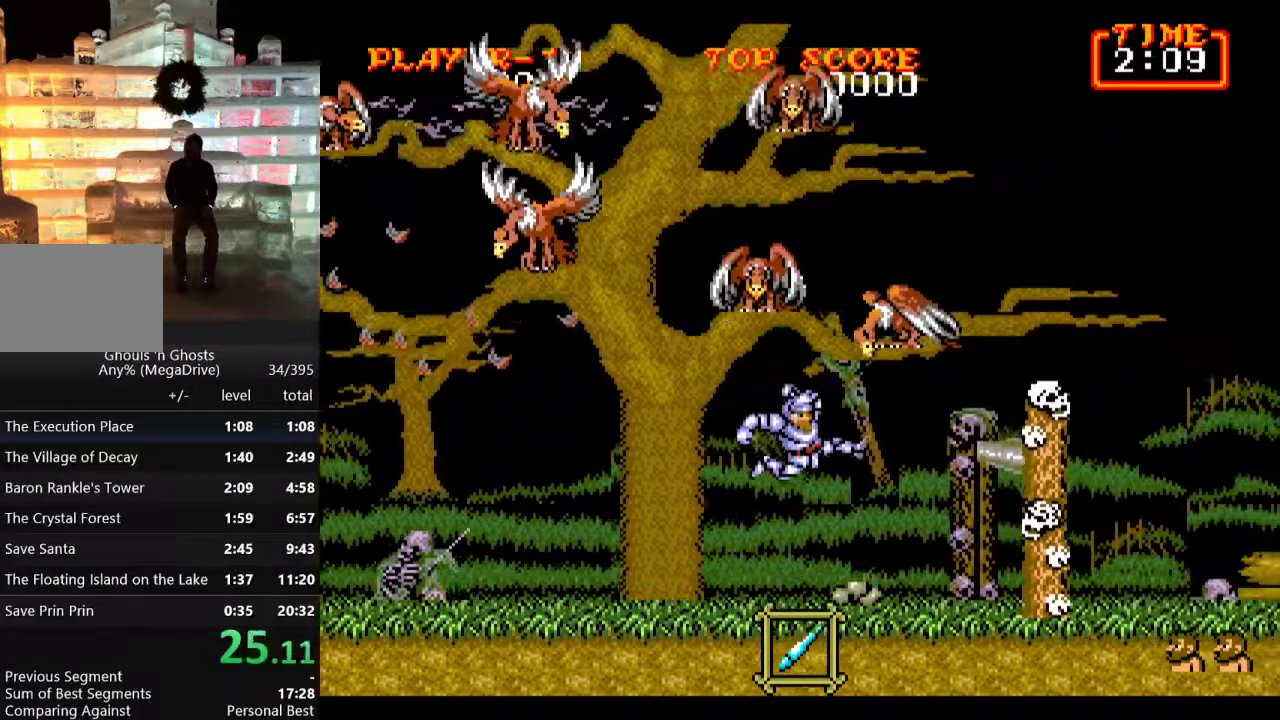
{"buttons": ["DPAD_RIGHT"], "events": []}
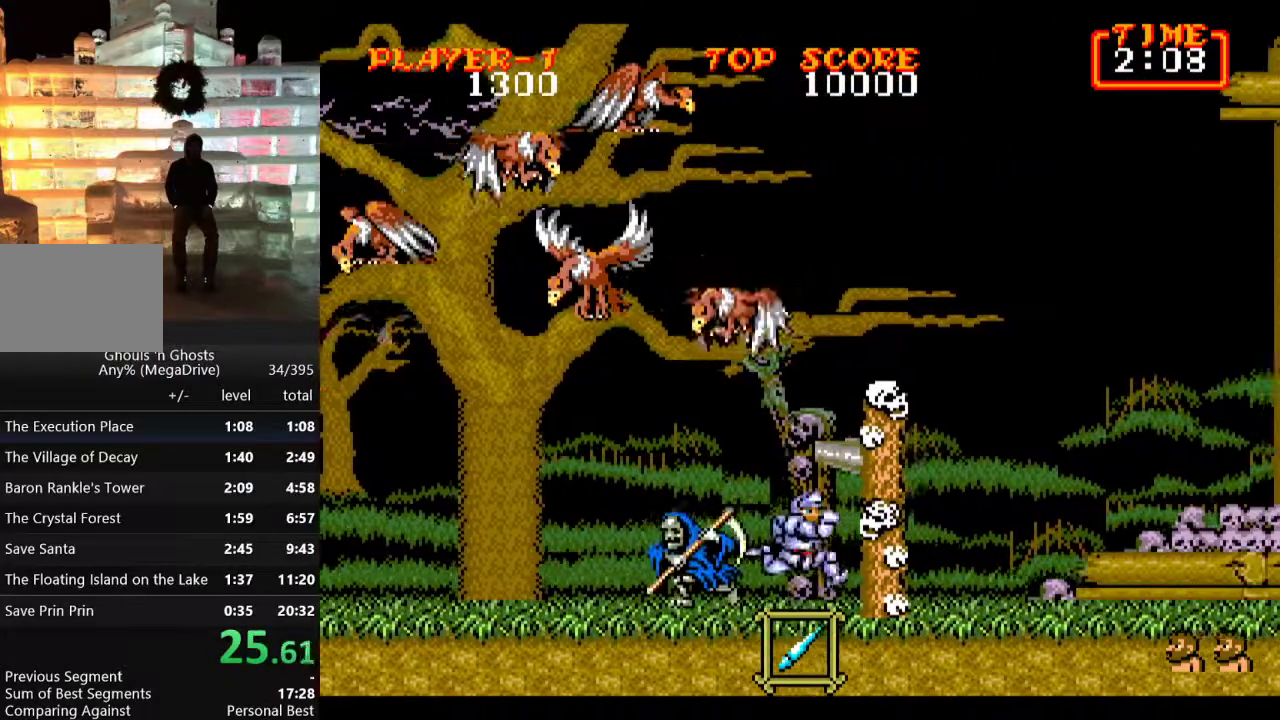
{"buttons": [], "events": [[283, "C", "down"], [450, "C", "up"], [450, "DPAD_RIGHT", "up"]]}
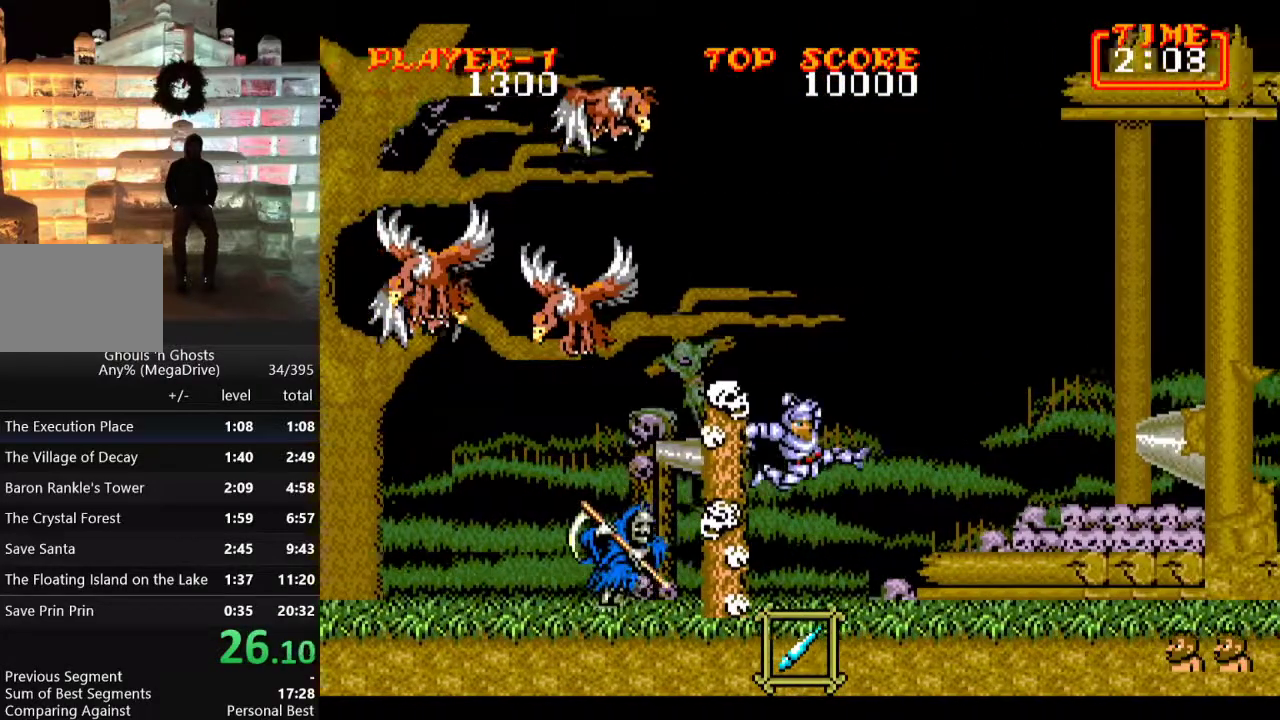
{"buttons": ["C", "DPAD_RIGHT"], "events": [[67, "DPAD_RIGHT", "down"], [400, "C", "down"]]}
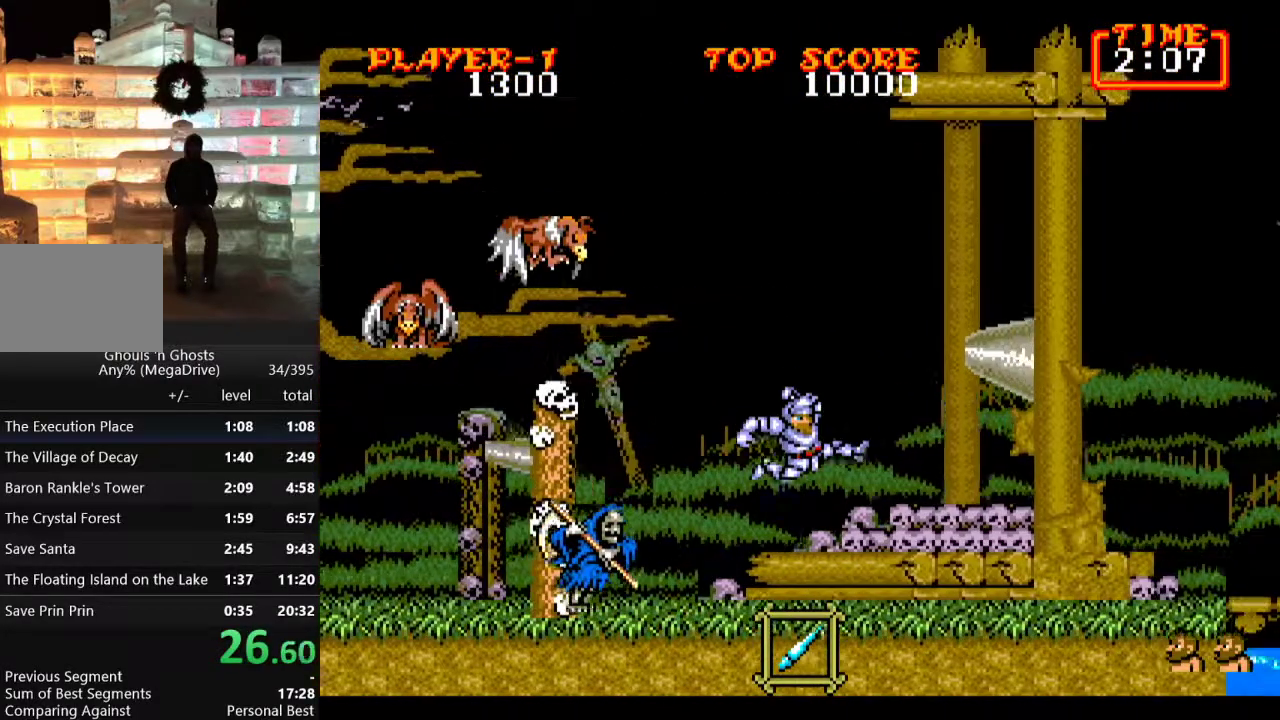
{"buttons": ["DPAD_RIGHT"], "events": [[17, "C", "up"]]}
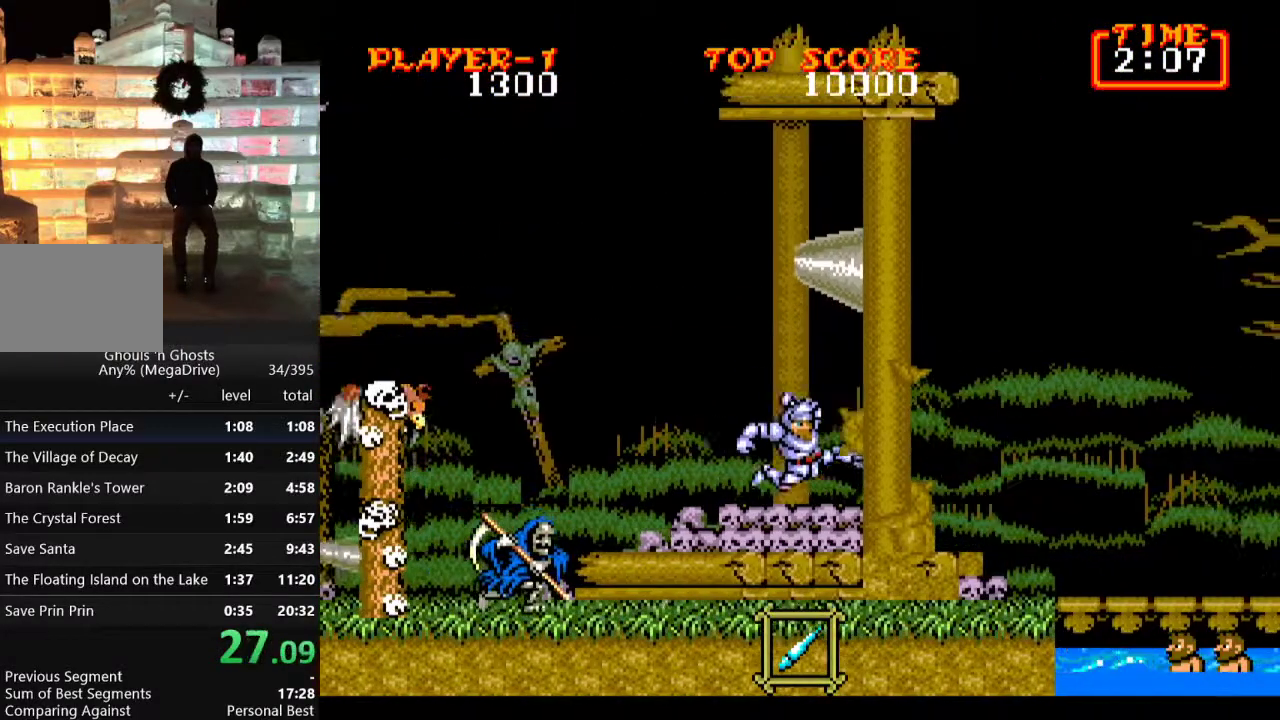
{"buttons": ["DPAD_RIGHT"], "events": [[50, "C", "down"], [133, "C", "up"]]}
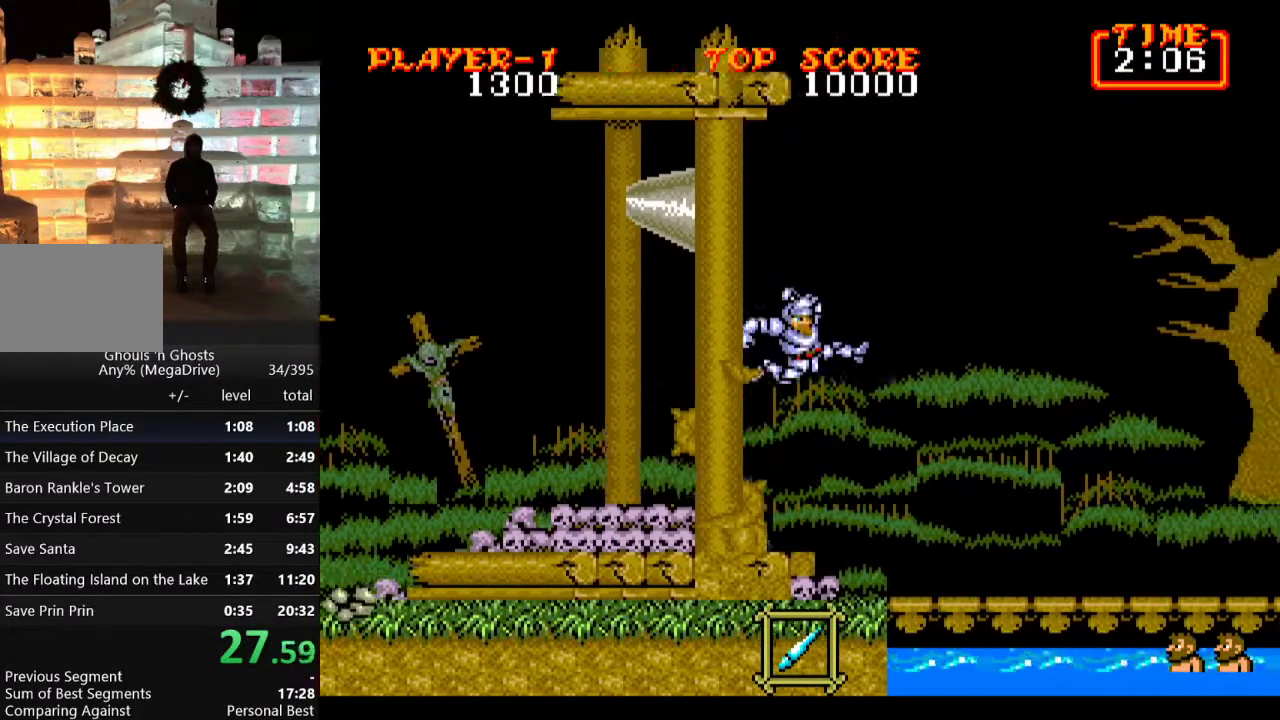
{"buttons": ["DPAD_RIGHT"], "events": [[383, "C", "down"], [467, "C", "up"]]}
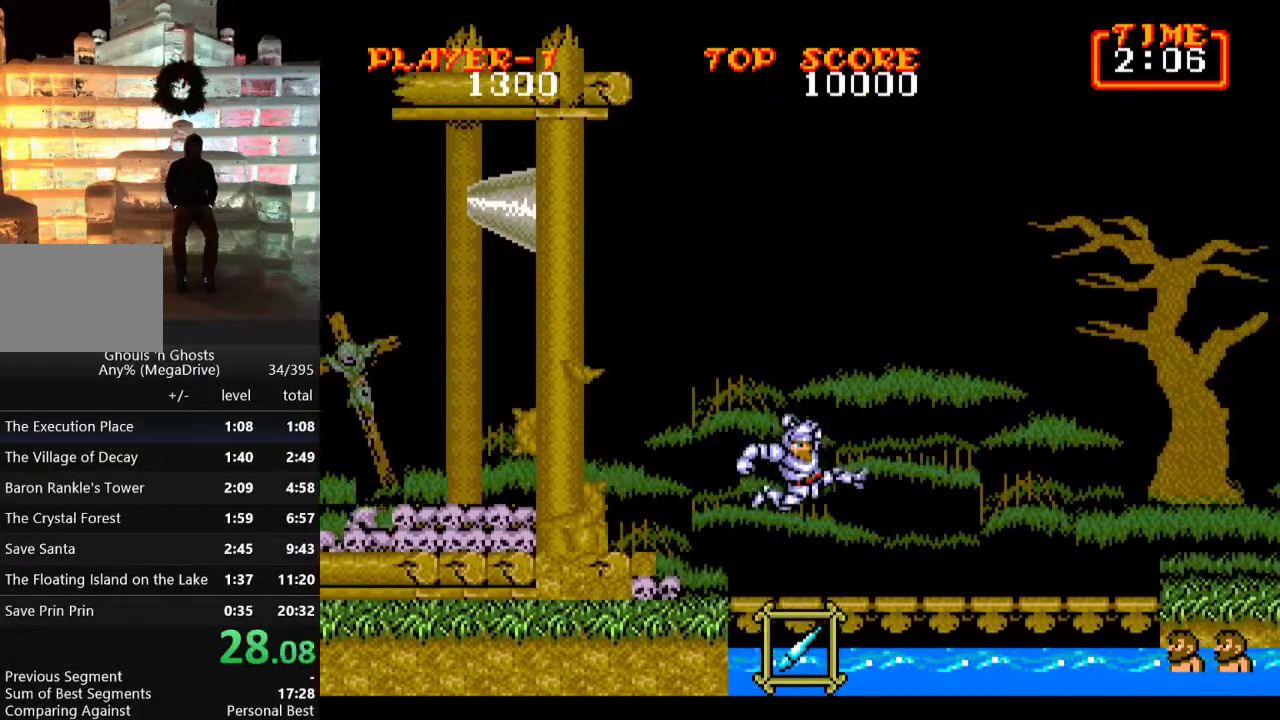
{"buttons": ["DPAD_RIGHT"], "events": []}
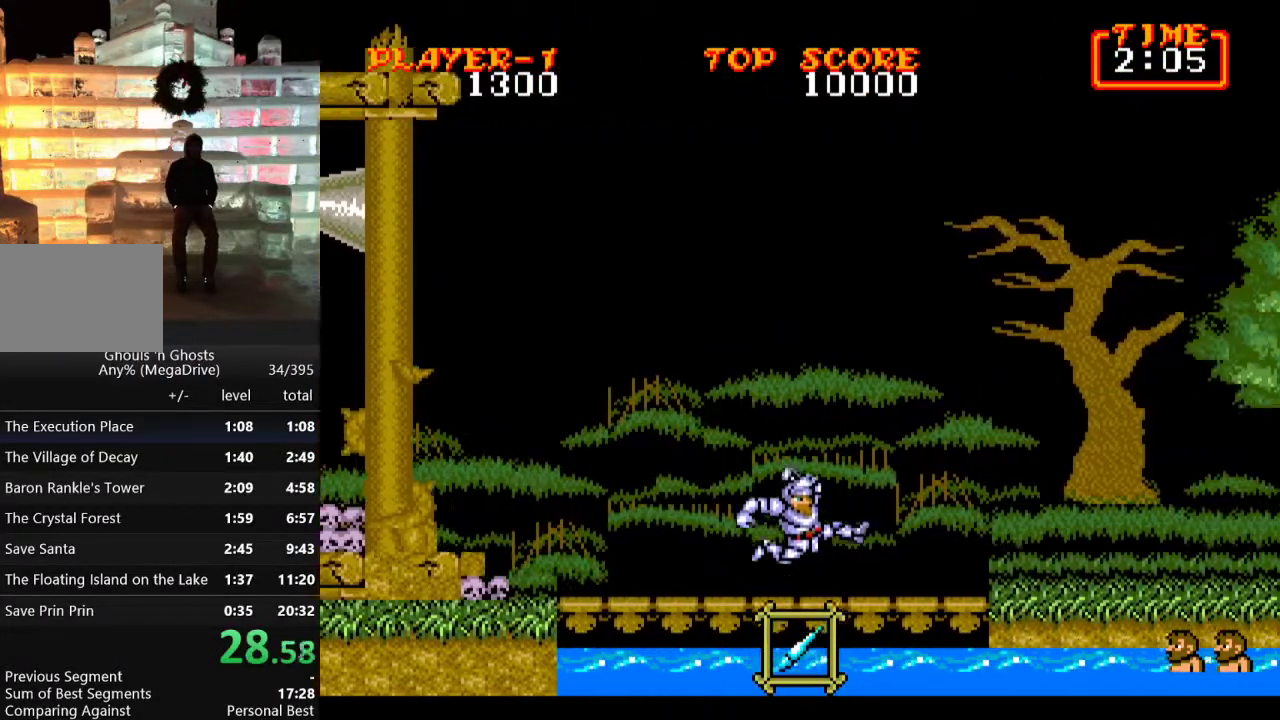
{"buttons": ["DPAD_RIGHT"], "events": [[50, "C", "down"], [133, "C", "up"]]}
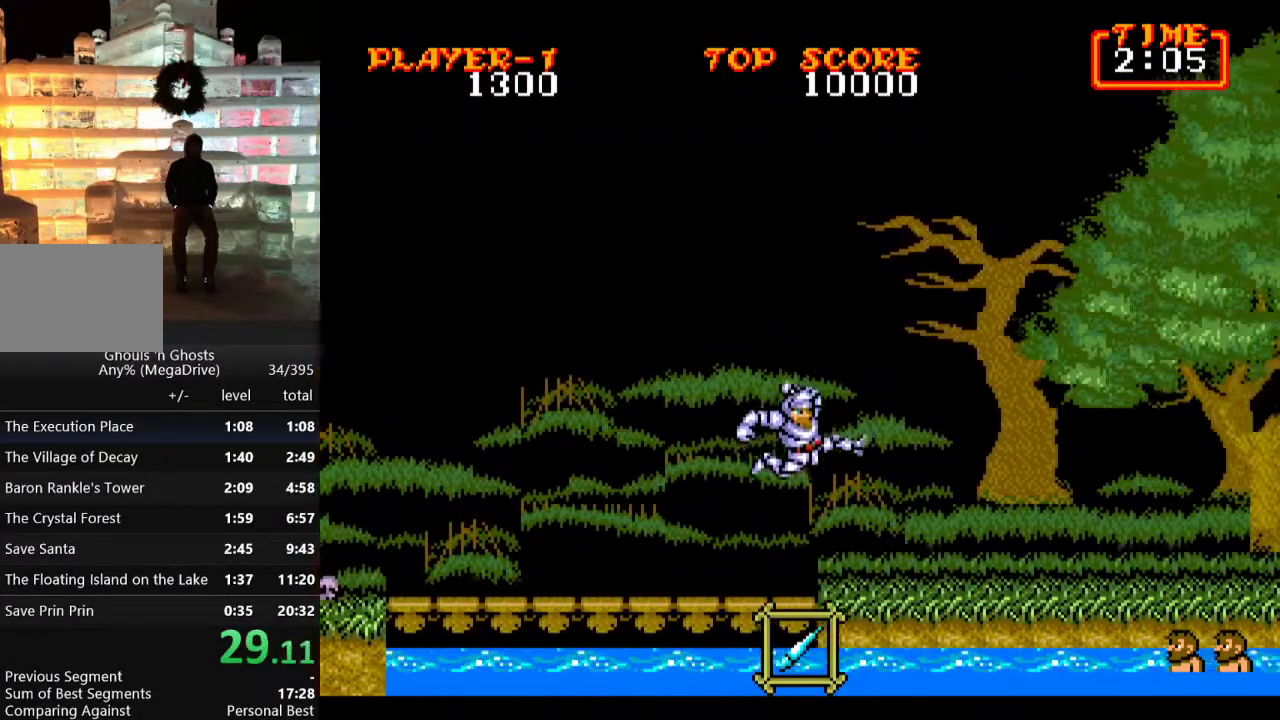
{"buttons": ["DPAD_RIGHT"], "events": [[233, "C", "down"], [367, "C", "up"]]}
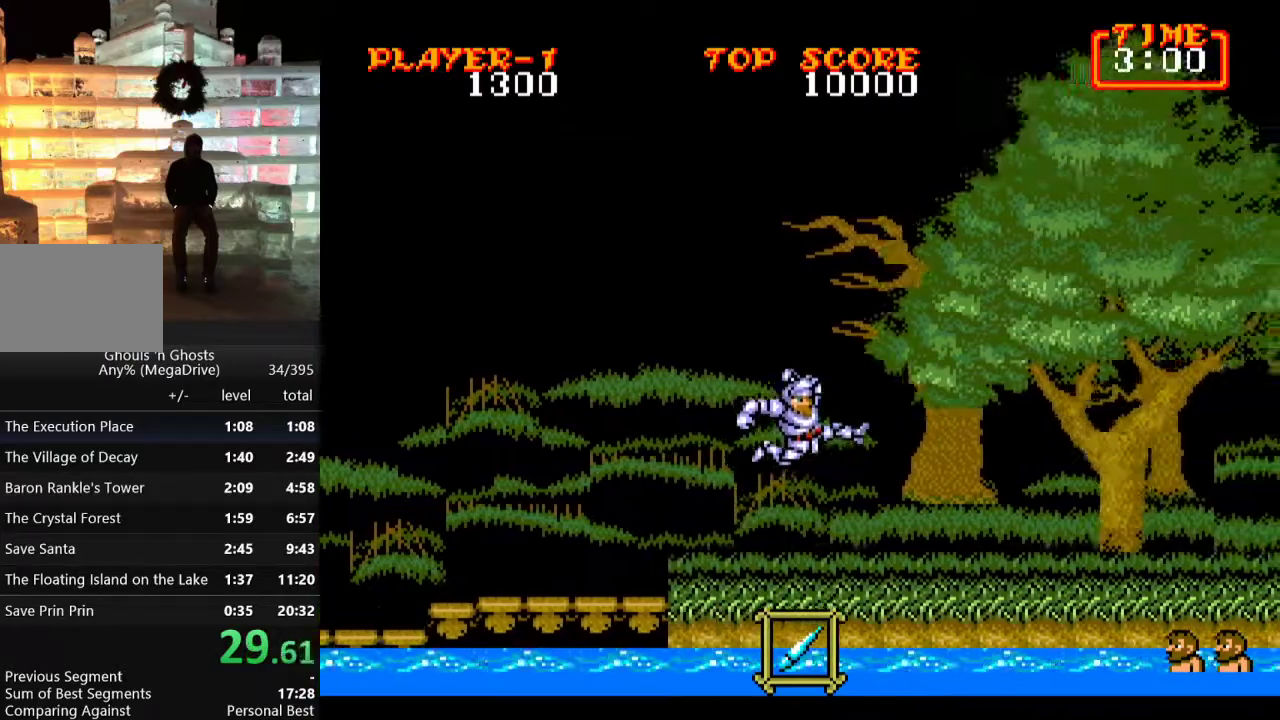
{"buttons": ["C", "DPAD_RIGHT"], "events": [[450, "C", "down"]]}
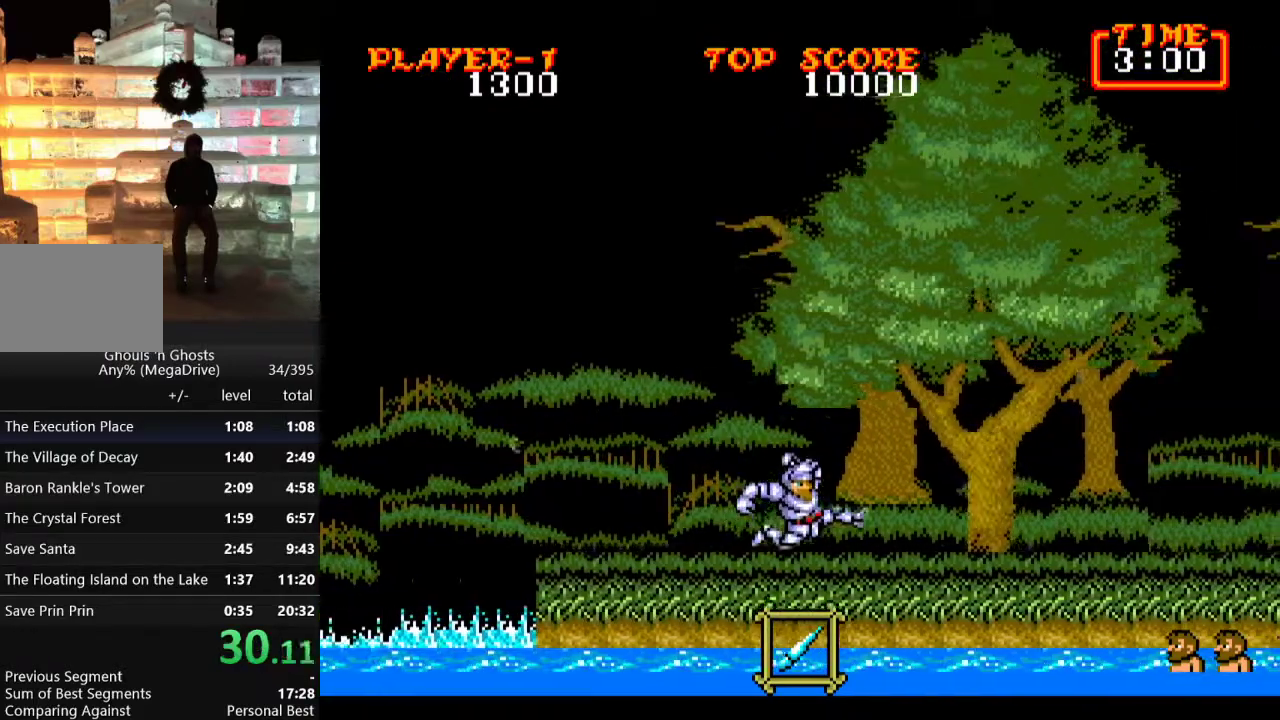
{"buttons": ["DPAD_RIGHT"], "events": [[83, "C", "up"]]}
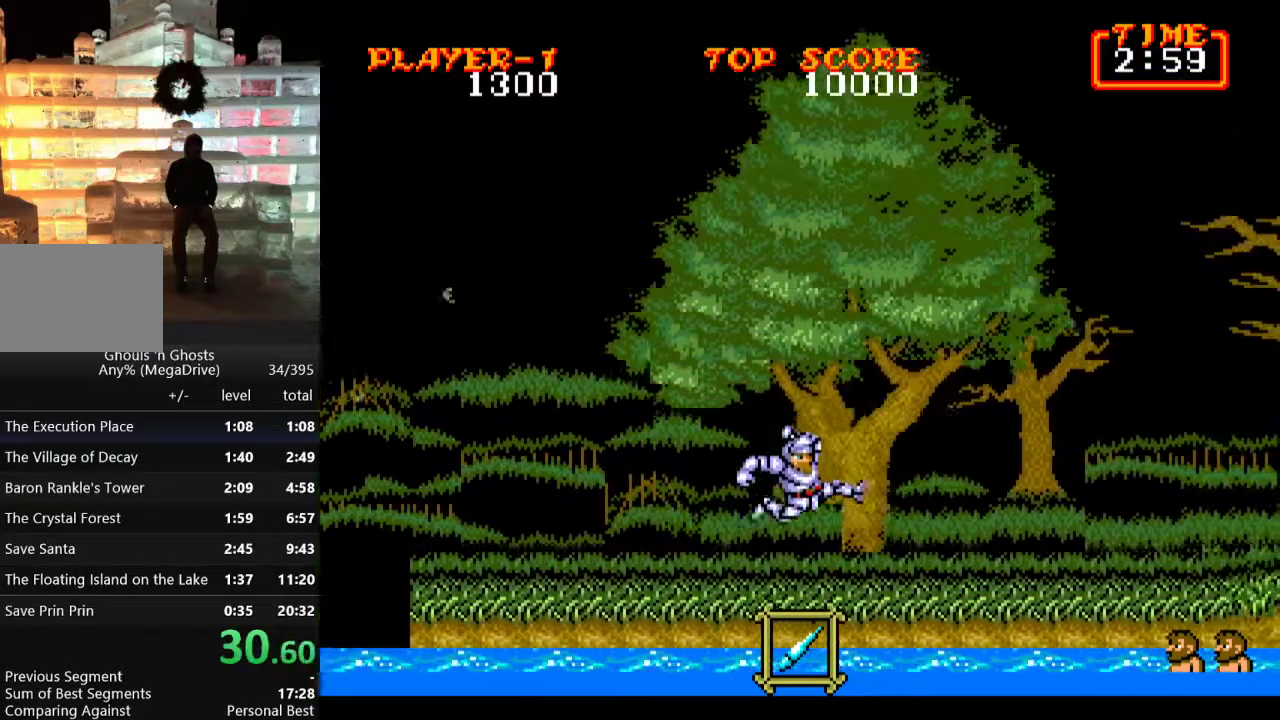
{"buttons": ["DPAD_RIGHT"], "events": [[150, "C", "down"], [283, "C", "up"]]}
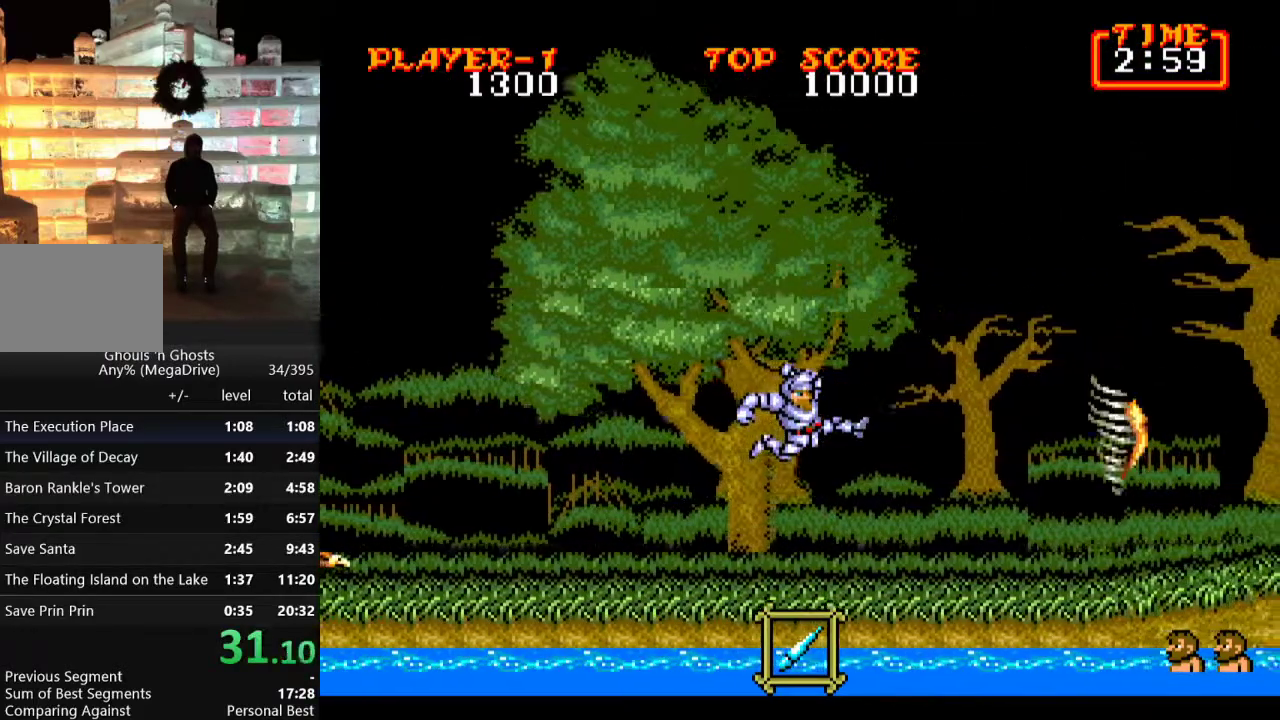
{"buttons": ["DPAD_RIGHT"], "events": []}
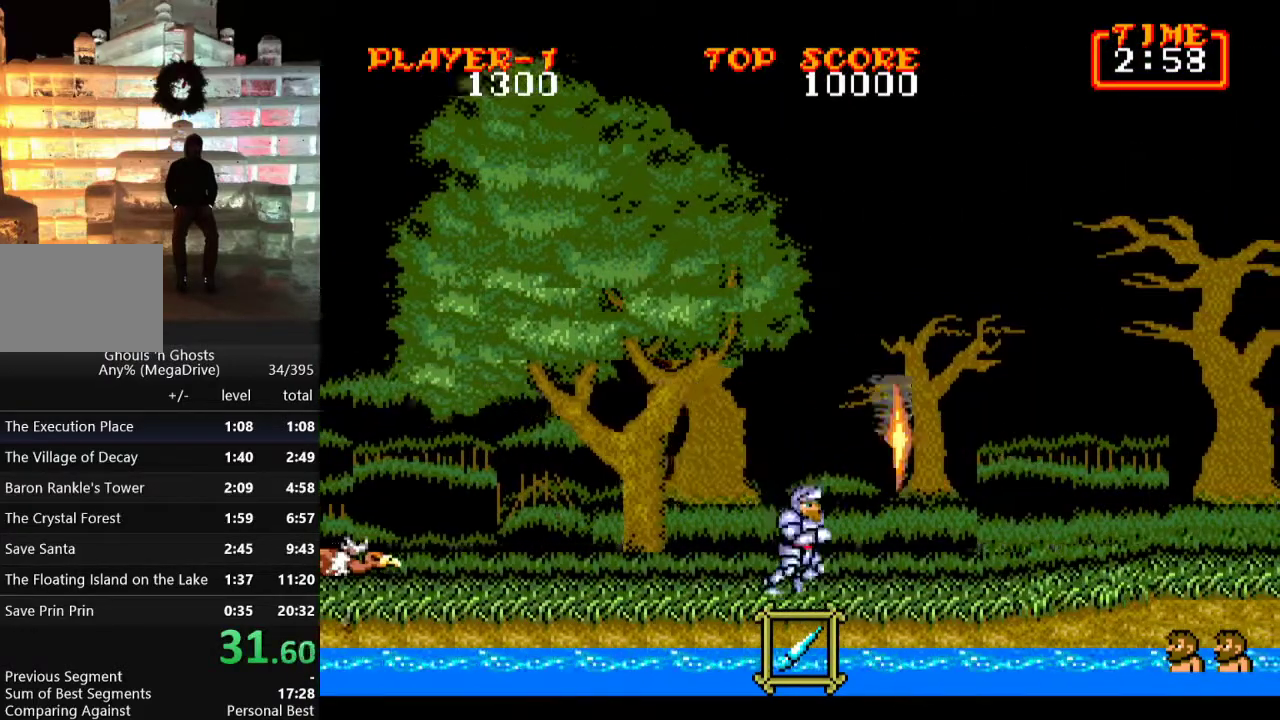
{"buttons": ["C", "DPAD_RIGHT"], "events": [[350, "C", "down"]]}
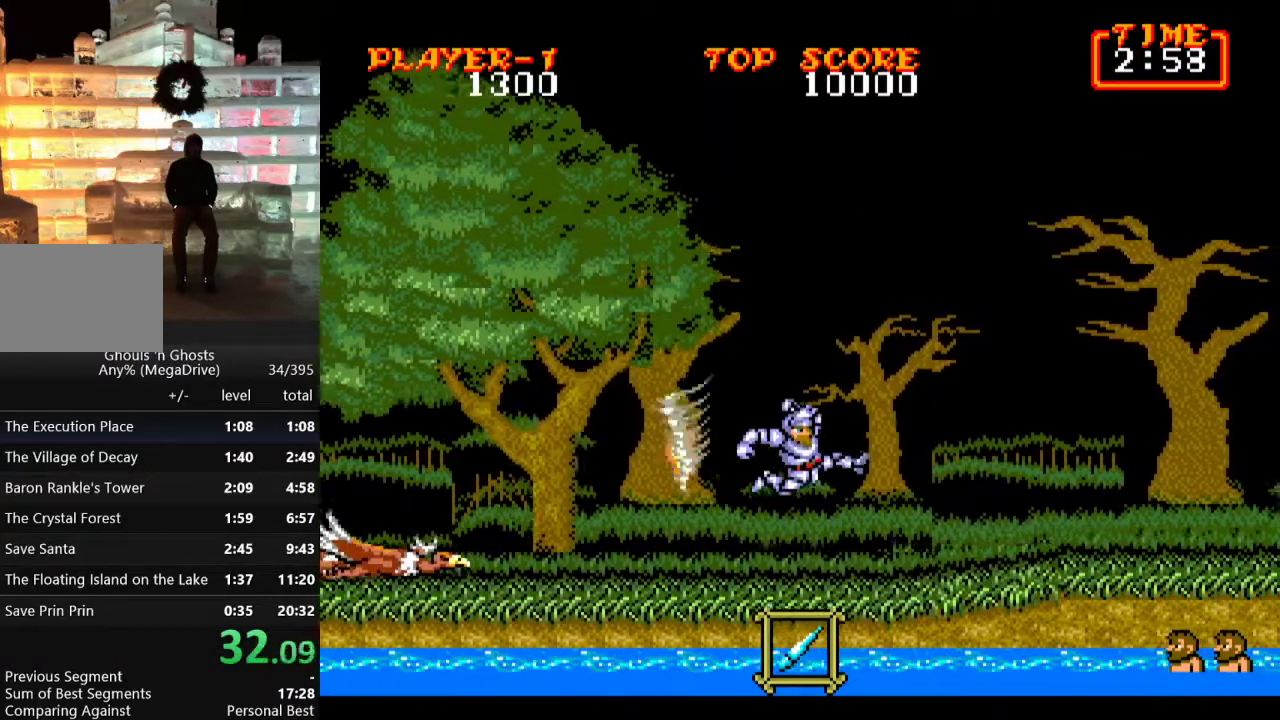
{"buttons": ["DPAD_RIGHT"], "events": [[17, "C", "up"]]}
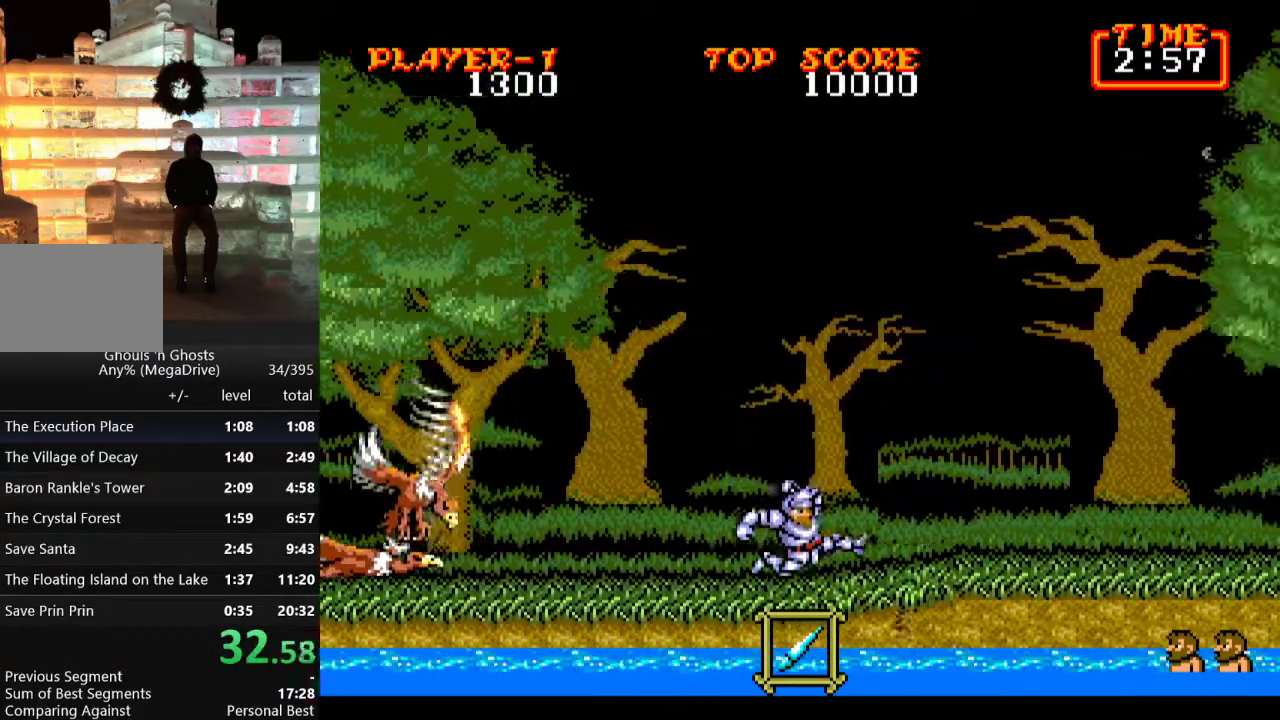
{"buttons": ["DPAD_RIGHT"], "events": [[33, "C", "down"], [267, "C", "up"]]}
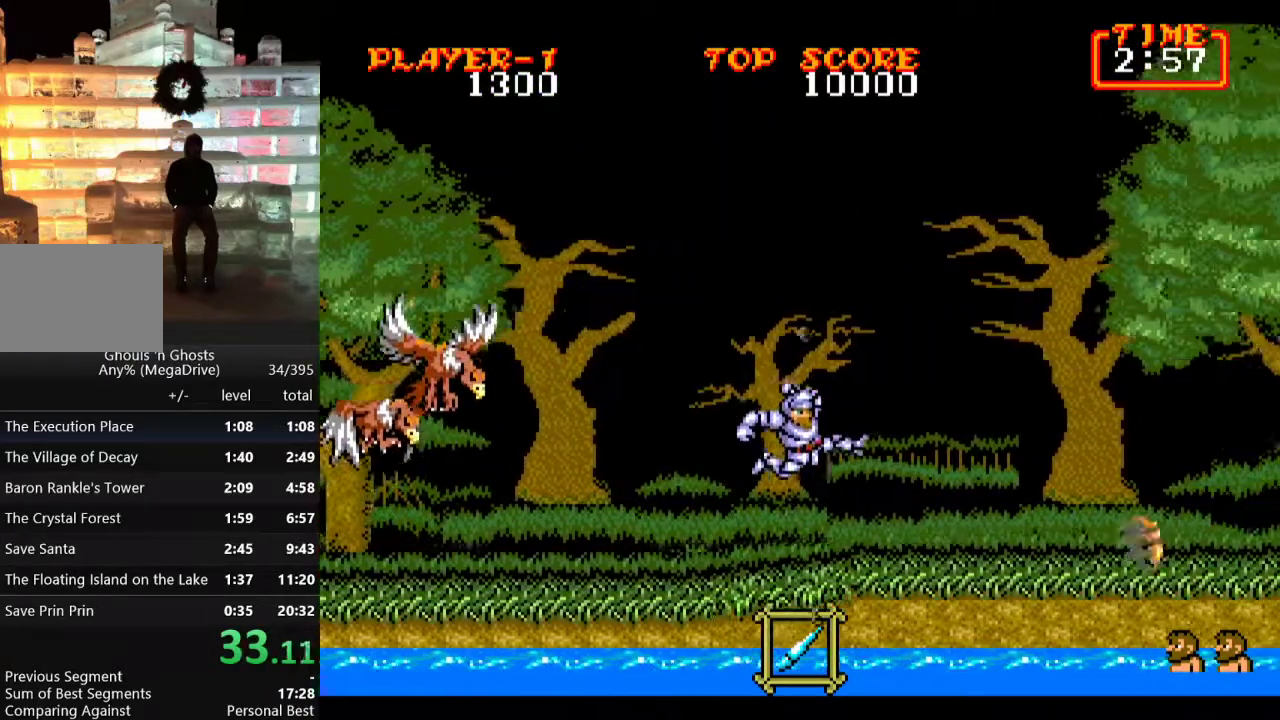
{"buttons": ["DPAD_RIGHT"], "events": [[333, "C", "down"], [450, "C", "up"]]}